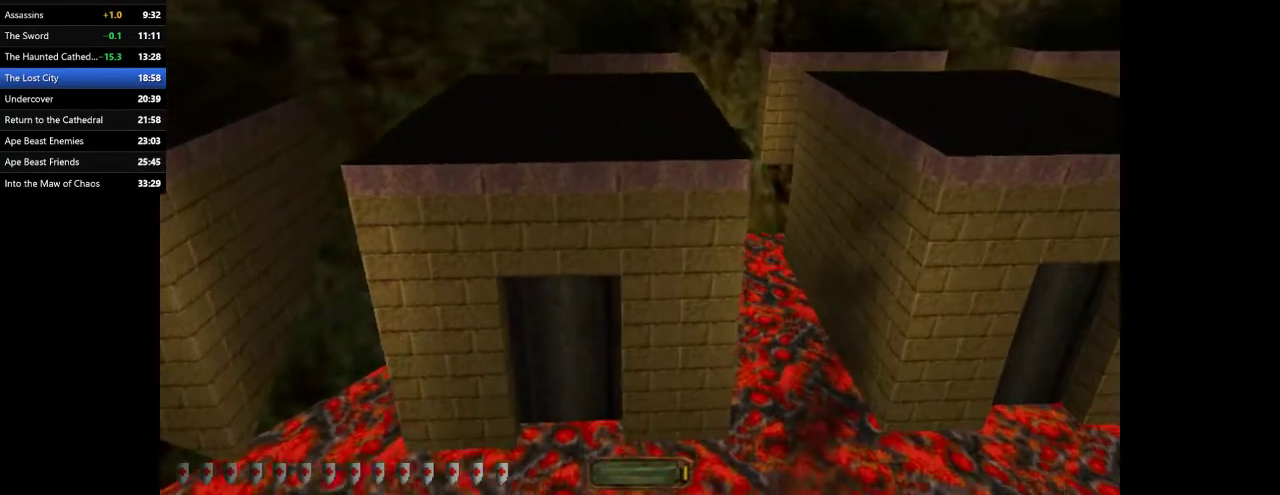
Gameplay with keyboard and mouse; each line is a JSON object with the keys and mouse buttons held at the frame after it. "events" lists presses ("down") and releases ("up") of ".", "/", "0", "1", "2", "3", "4", "5", "6", "7", "8", "9", "a", "alt_l", "alt_r", "b", "backslash", "backspace", "c", "caps_lock", "comma", "ctrl_l", "ctrl_r", "d", "e", "equals", "escape", "f", "f1", "f10", "f11", "f12", "f2", "f3", "f4", "f5", "f6", "f7", "f8", "f9", "g", "h", "i", "j", "k", "l", "lbracket", "m", "minus", "n", "o", "p", "q", "quote", "r", "rbracket", "return", "s", "semicolon", "shift_l", "shift_r", "space", "super_l", "super_r", "t", "tab", "tilde", "u", "v", "w", "x", "y", "z", "mouse_left", "mouse_wheel" and "mouse_right" between this image and that frame as [ms after this image, input, new state], when the widget could be followed in between. "mouse_left", "mouse_wheel", "mouse_right" = the "left", "wheel", "right" buttons of the "mouse" list. No other keys are recorded. "wheel" means that the mouse wheel is clicked or scrolled. Mouse movement is not recorded.
{"keys": ["d", "w"], "mouse": [], "events": [[133, "space", "down"], [467, "space", "up"]]}
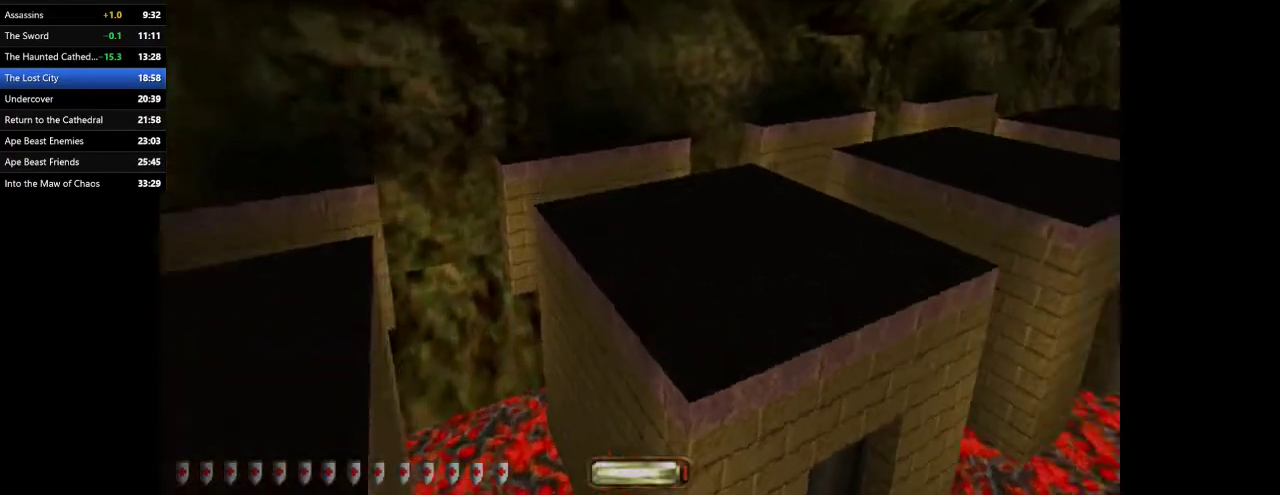
{"keys": ["d", "w"], "mouse": [], "events": []}
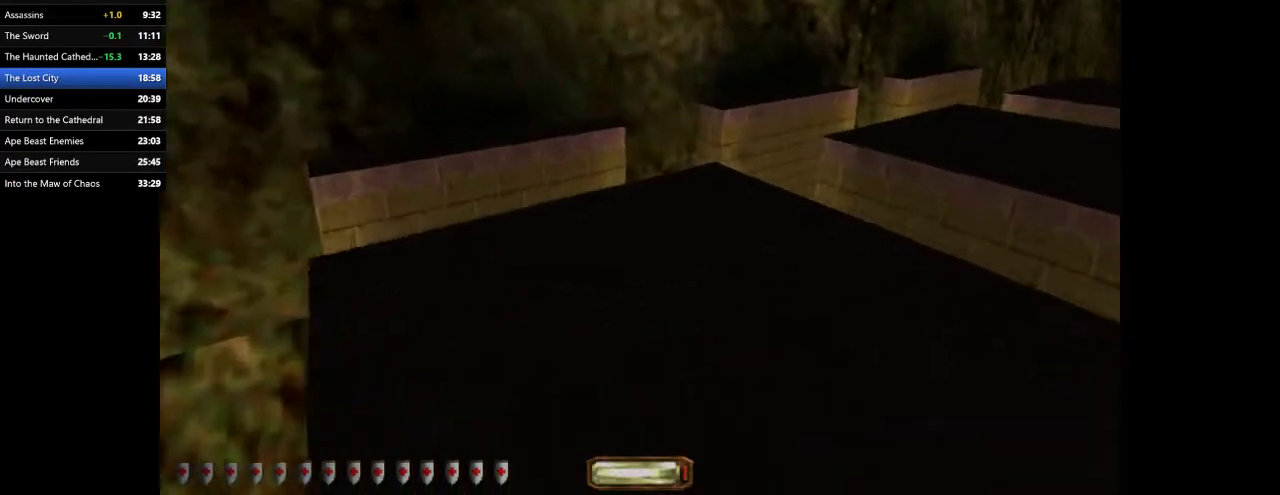
{"keys": ["d", "space", "w"], "mouse": [], "events": [[500, "space", "down"]]}
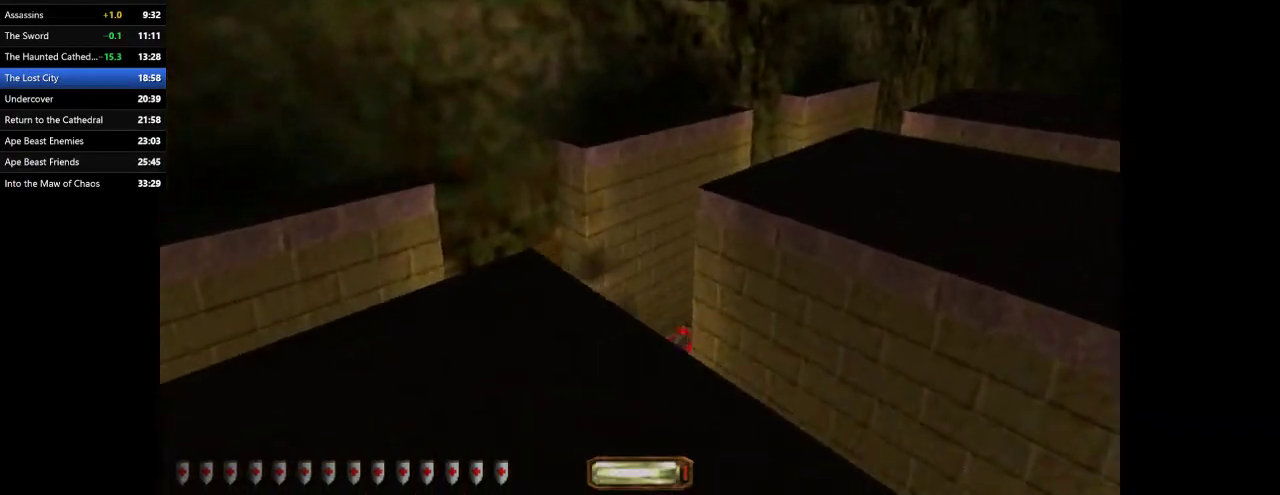
{"keys": ["d", "w"], "mouse": [], "events": [[133, "space", "up"]]}
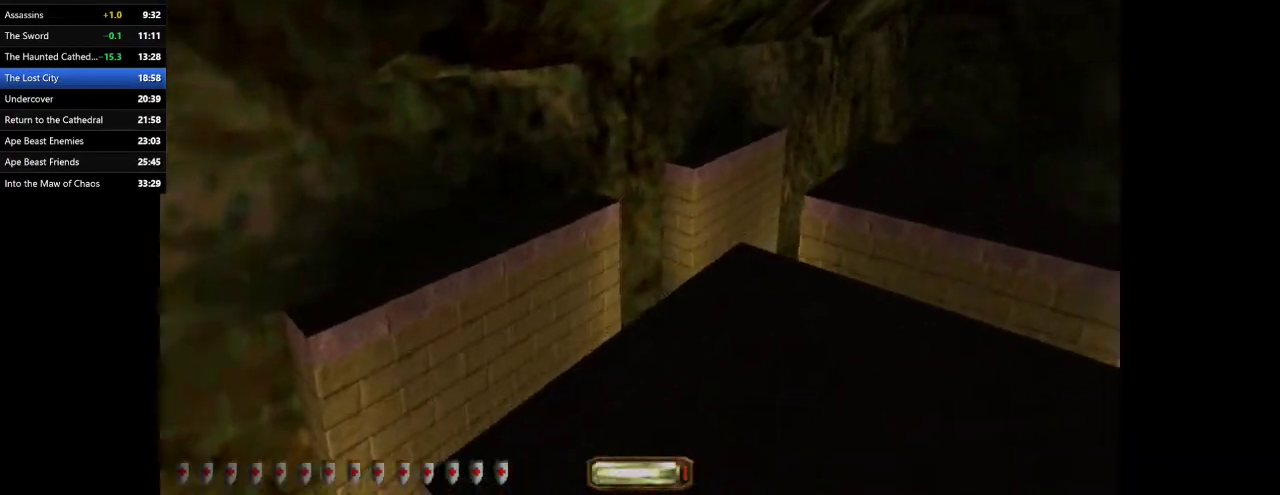
{"keys": ["d", "w"], "mouse": [], "events": [[333, "space", "down"], [433, "space", "up"]]}
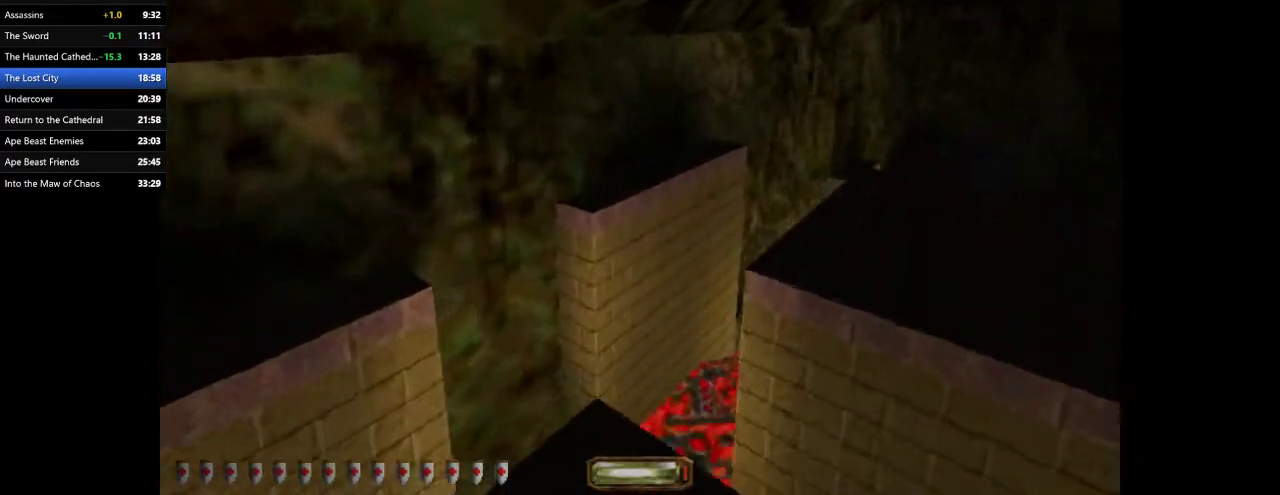
{"keys": ["d", "w"], "mouse": [], "events": []}
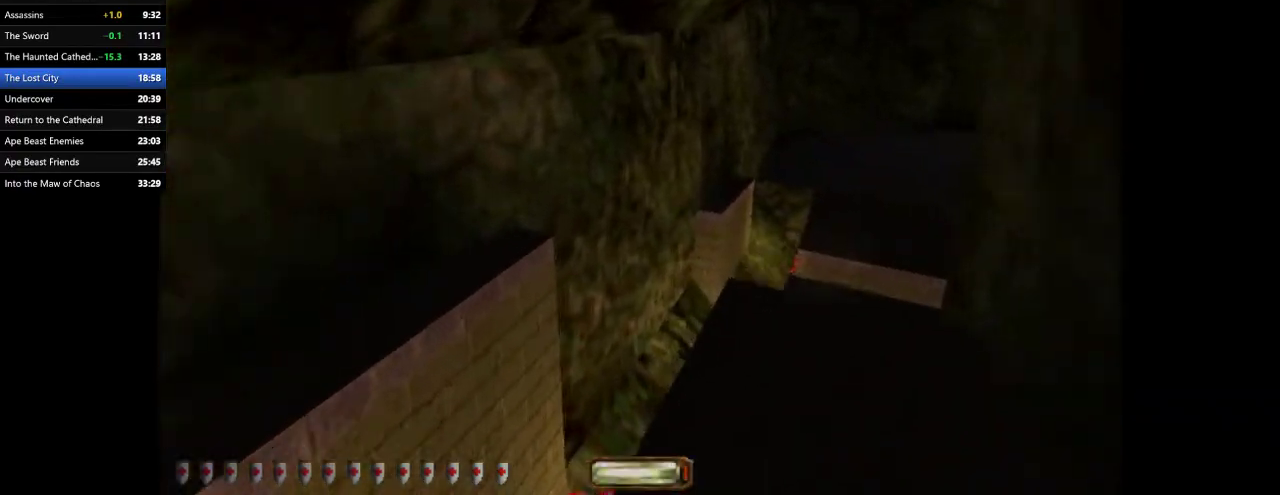
{"keys": ["d", "w"], "mouse": [], "events": [[233, "space", "down"], [367, "space", "up"]]}
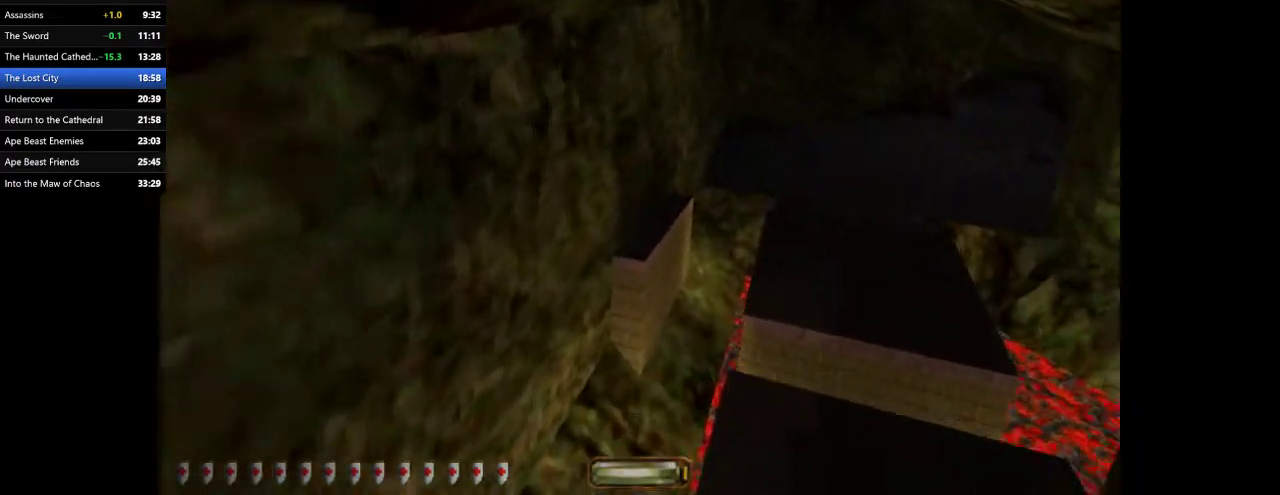
{"keys": ["d", "w"], "mouse": [], "events": []}
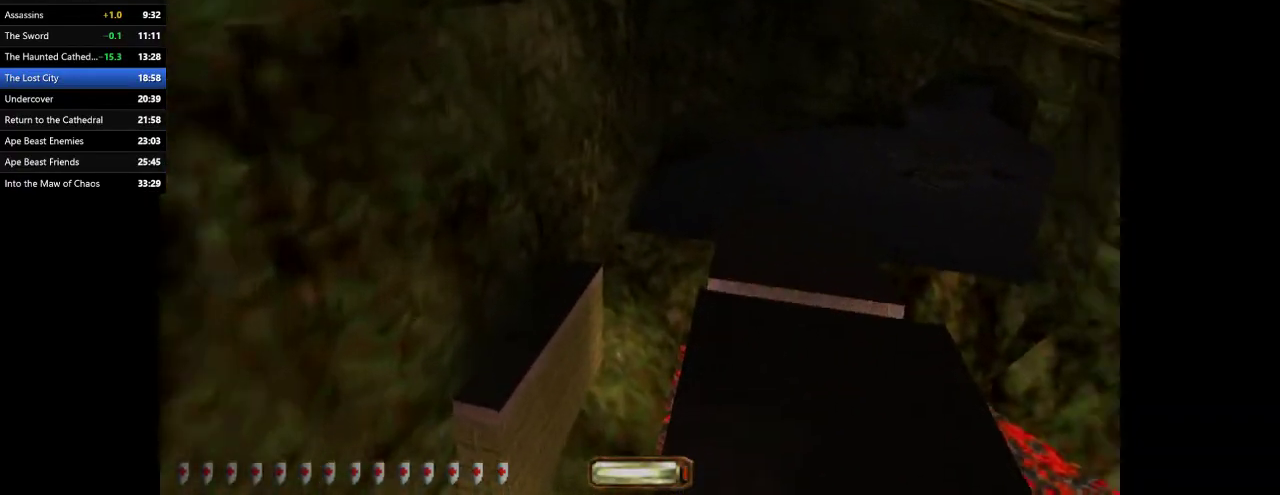
{"keys": ["d", "w"], "mouse": [], "events": []}
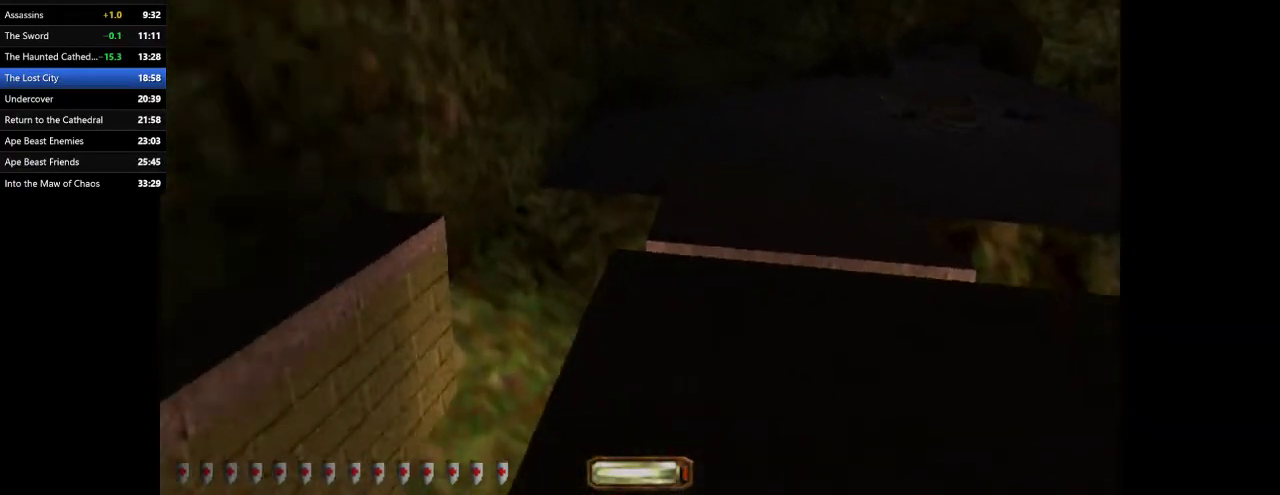
{"keys": ["d", "w"], "mouse": [], "events": [[33, "space", "down"], [133, "space", "up"]]}
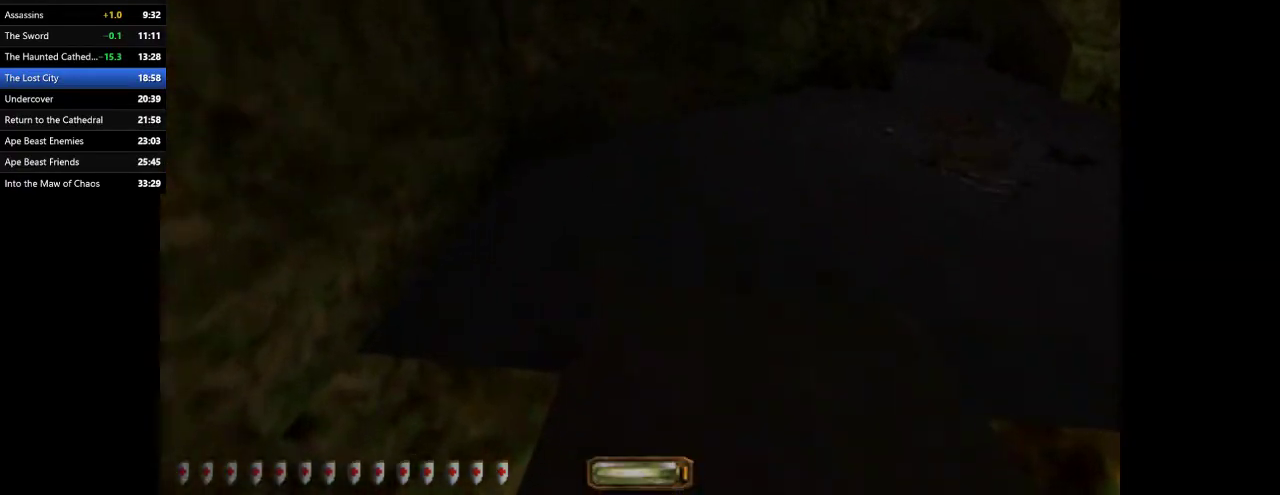
{"keys": ["d", "w"], "mouse": [], "events": []}
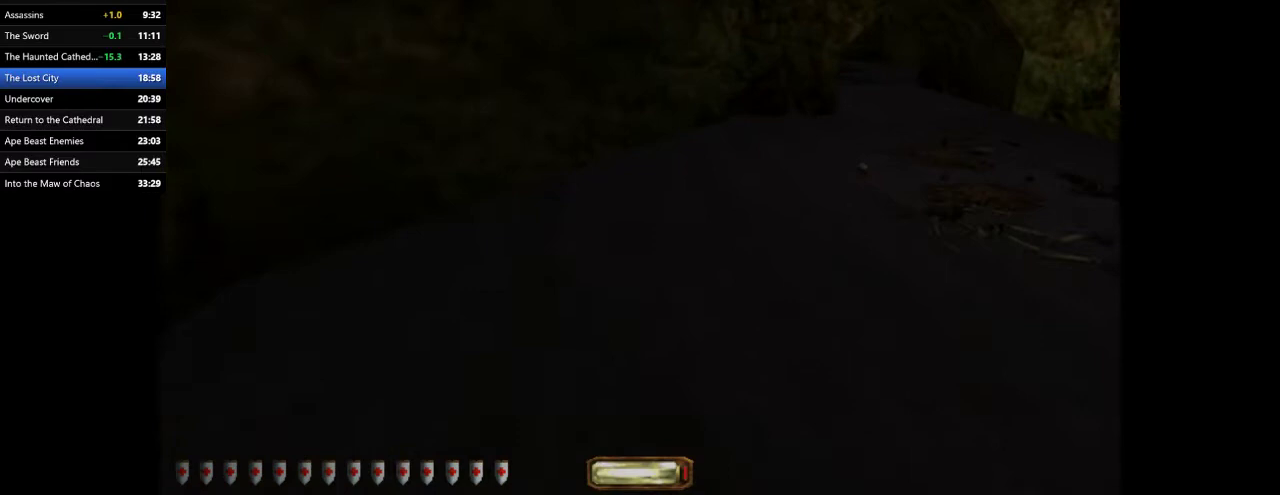
{"keys": ["d", "w"], "mouse": [], "events": [[267, "space", "down"], [367, "space", "up"]]}
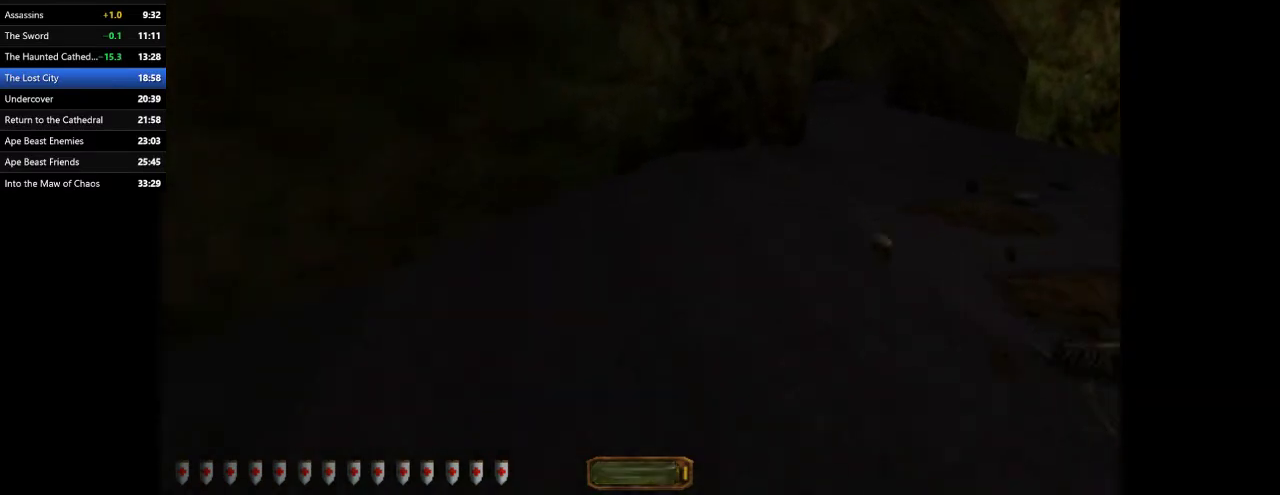
{"keys": ["d", "w"], "mouse": [], "events": []}
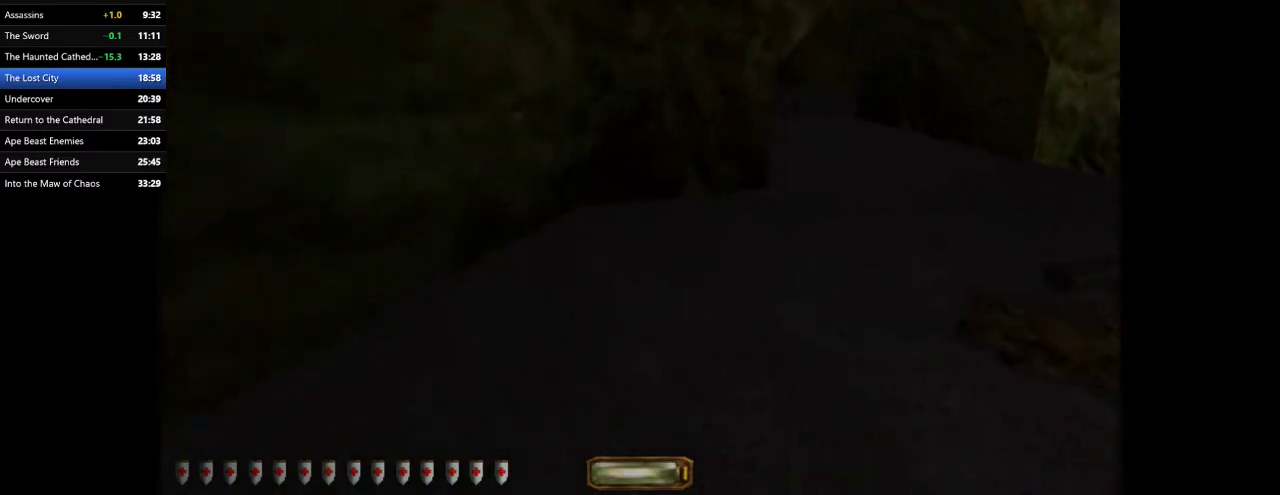
{"keys": ["d", "w"], "mouse": [], "events": [[200, "space", "down"], [333, "space", "up"]]}
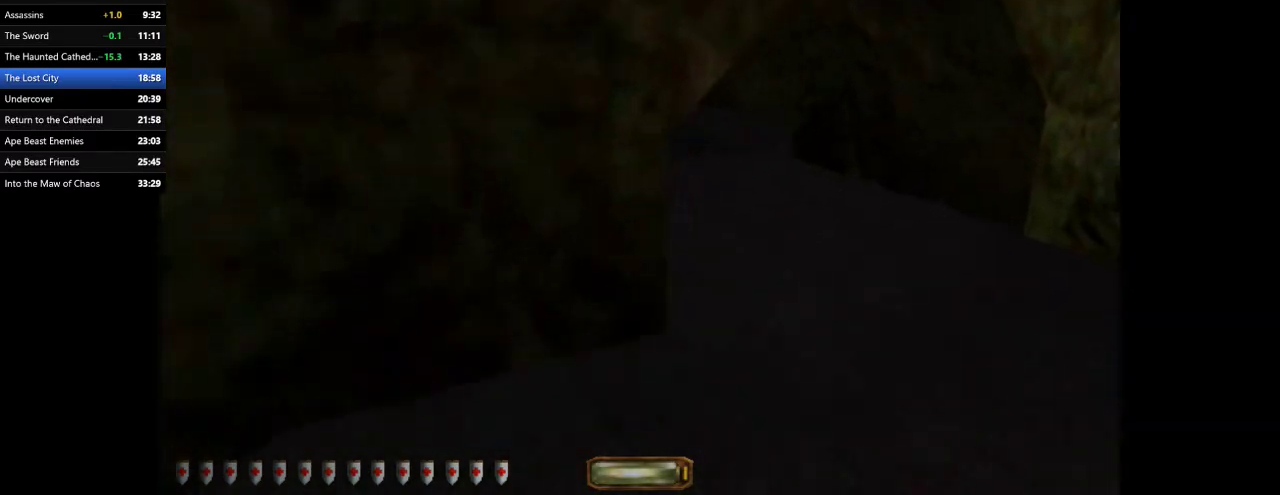
{"keys": ["a", "w"], "mouse": [], "events": [[167, "a", "down"], [167, "d", "up"]]}
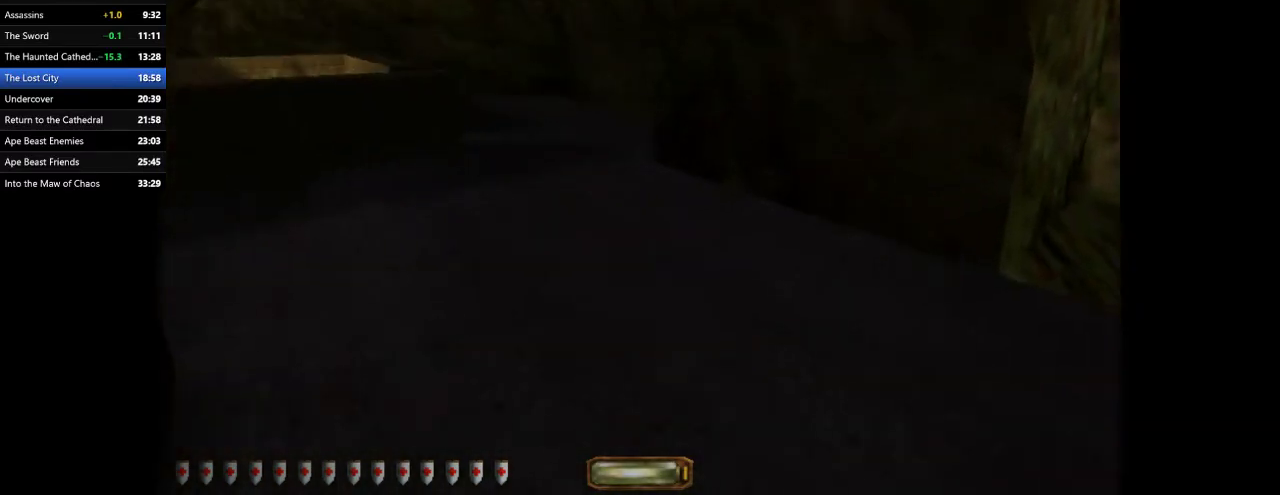
{"keys": ["a", "w"], "mouse": [], "events": []}
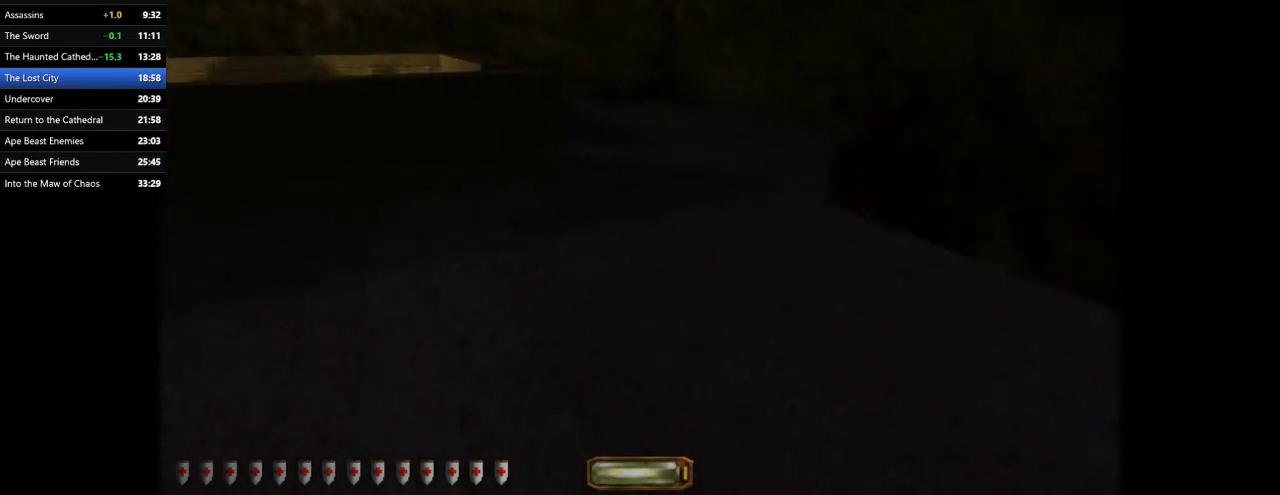
{"keys": ["a", "w"], "mouse": [], "events": []}
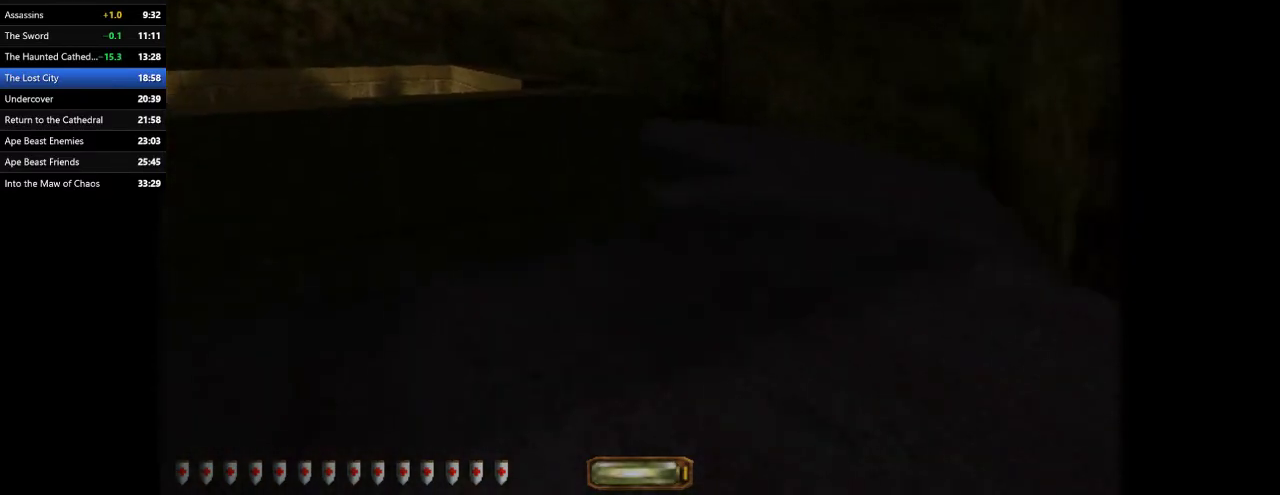
{"keys": ["a", "w"], "mouse": [], "events": [[100, "space", "down"], [433, "space", "up"]]}
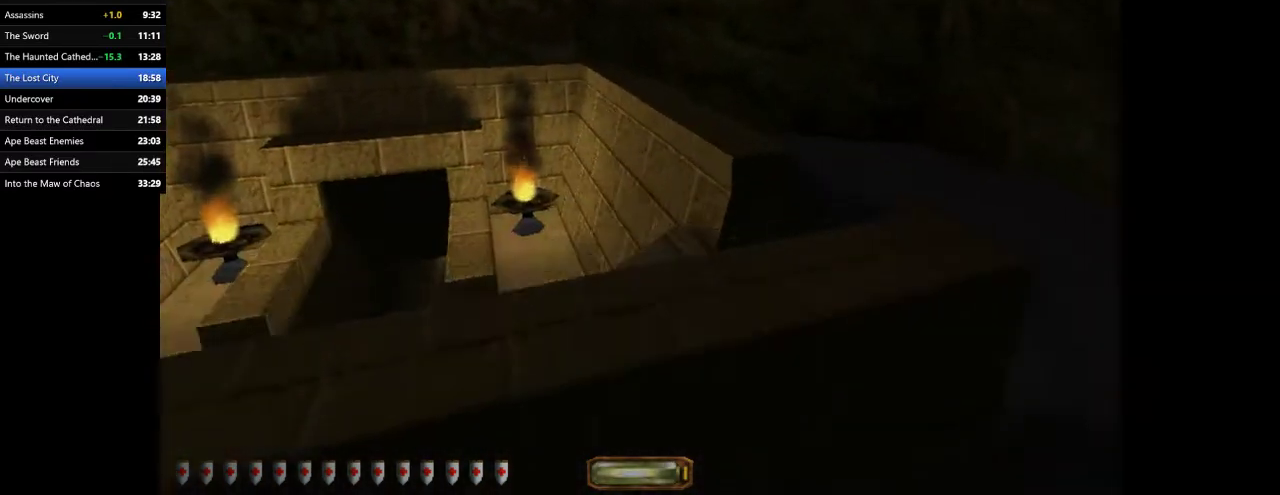
{"keys": ["a", "w"], "mouse": [], "events": []}
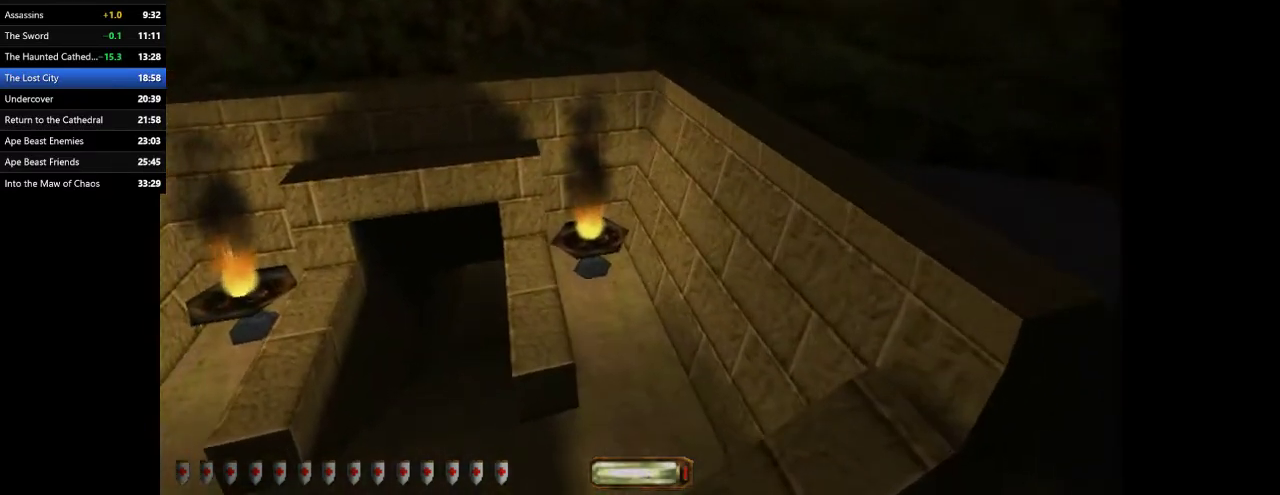
{"keys": ["d", "w"], "mouse": [], "events": [[367, "a", "up"], [367, "d", "down"]]}
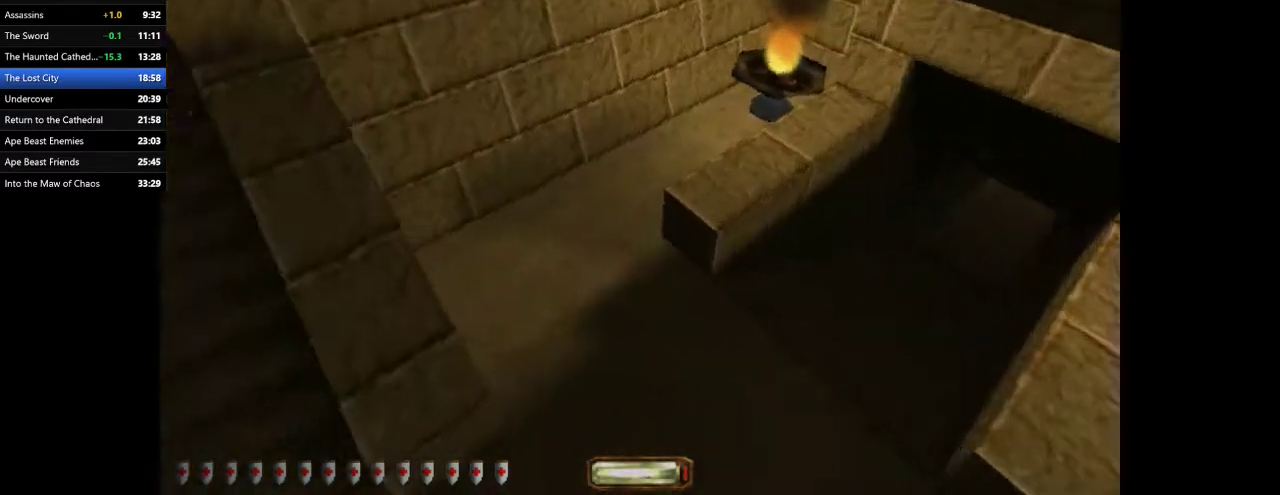
{"keys": ["d", "w"], "mouse": [], "events": []}
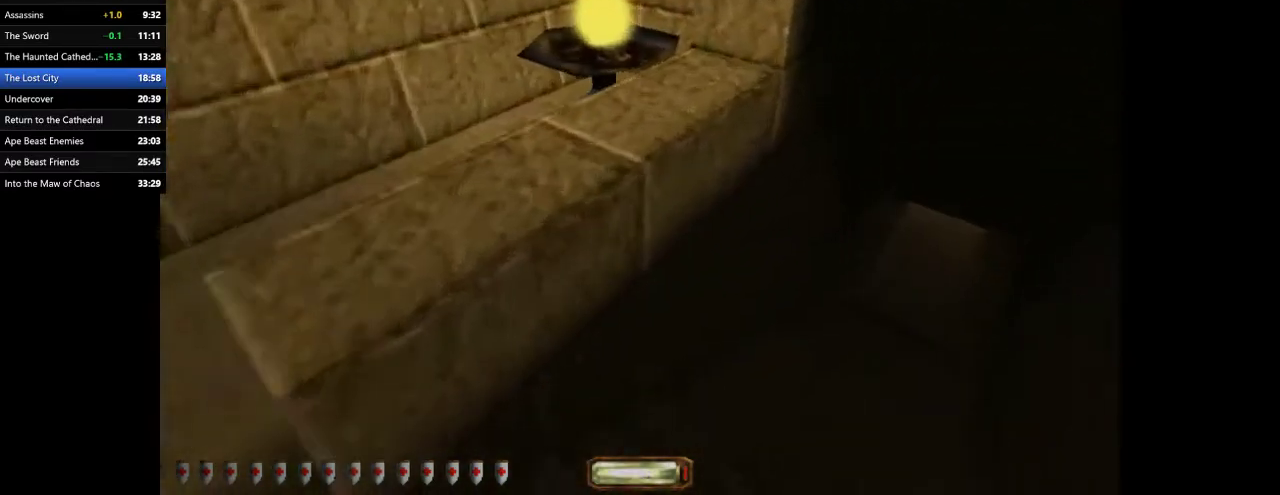
{"keys": ["d", "w"], "mouse": [], "events": []}
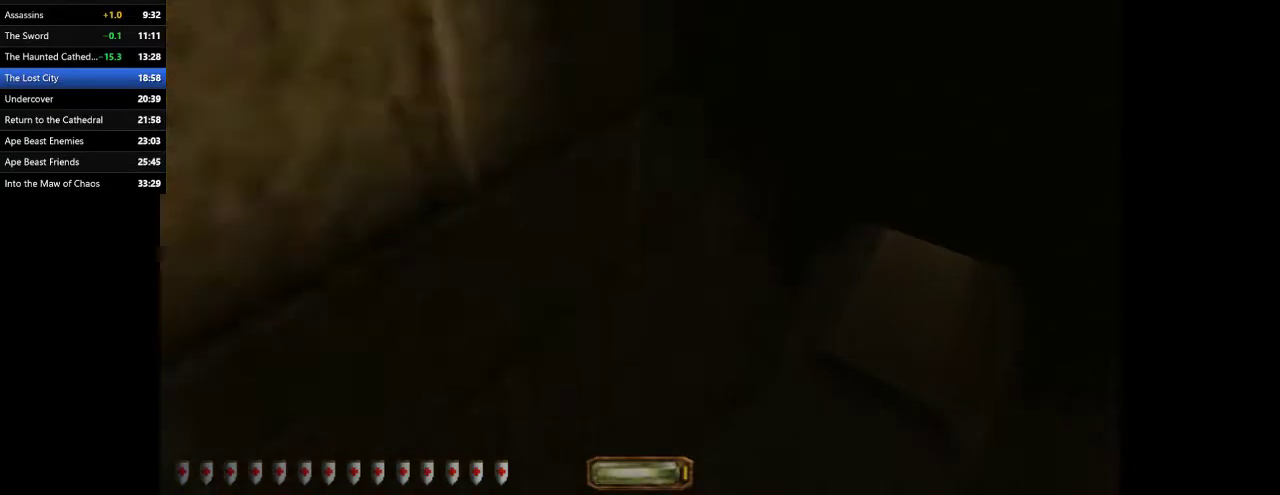
{"keys": ["d", "w"], "mouse": [], "events": []}
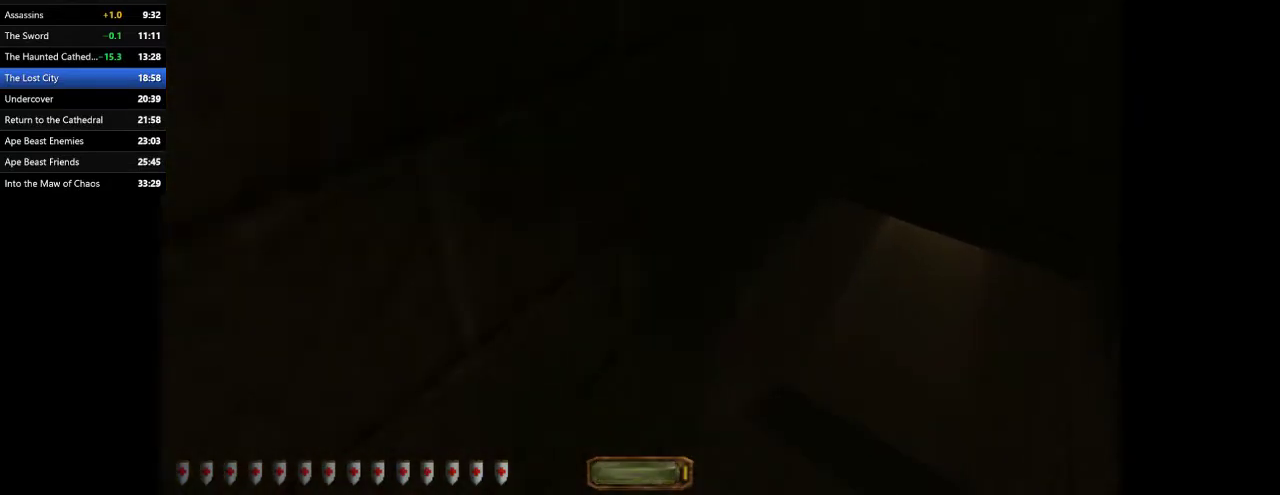
{"keys": ["d", "w"], "mouse": [], "events": [[67, "f11", "down"], [100, "f11", "up"]]}
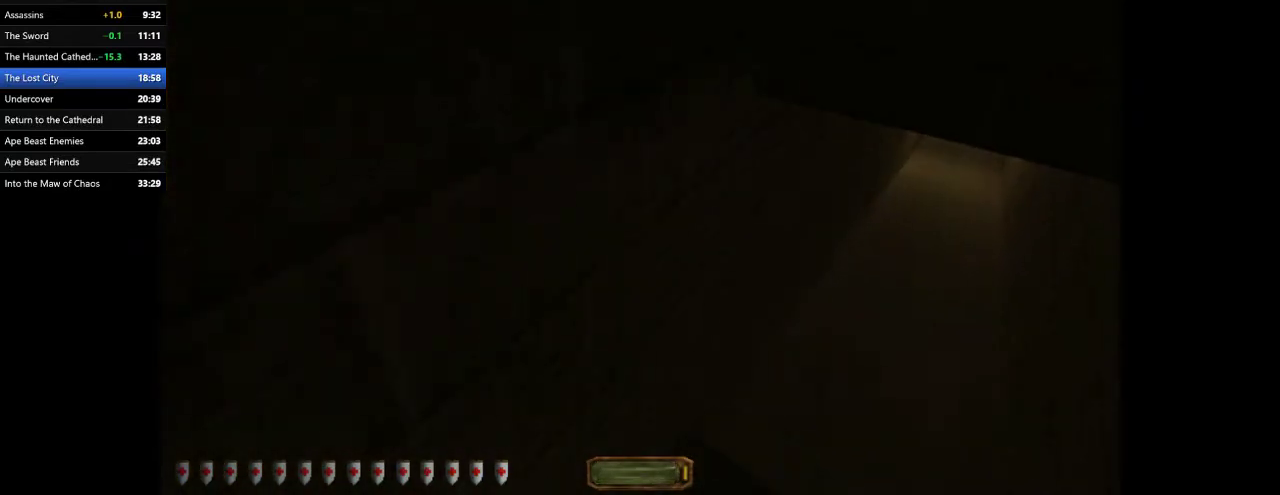
{"keys": ["d", "w"], "mouse": [], "events": []}
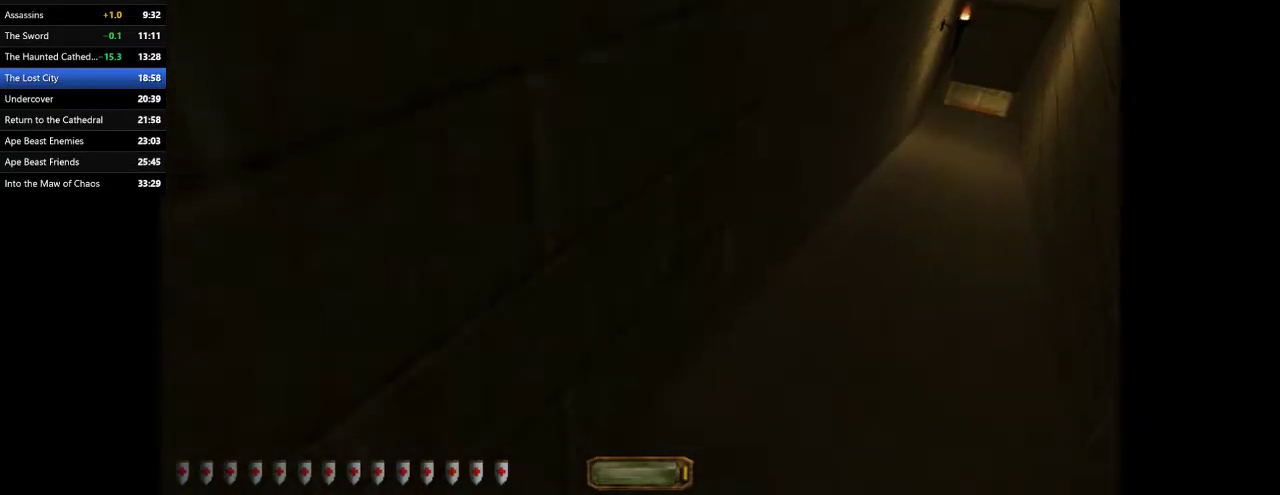
{"keys": ["d", "space", "w"], "mouse": [], "events": [[467, "space", "down"]]}
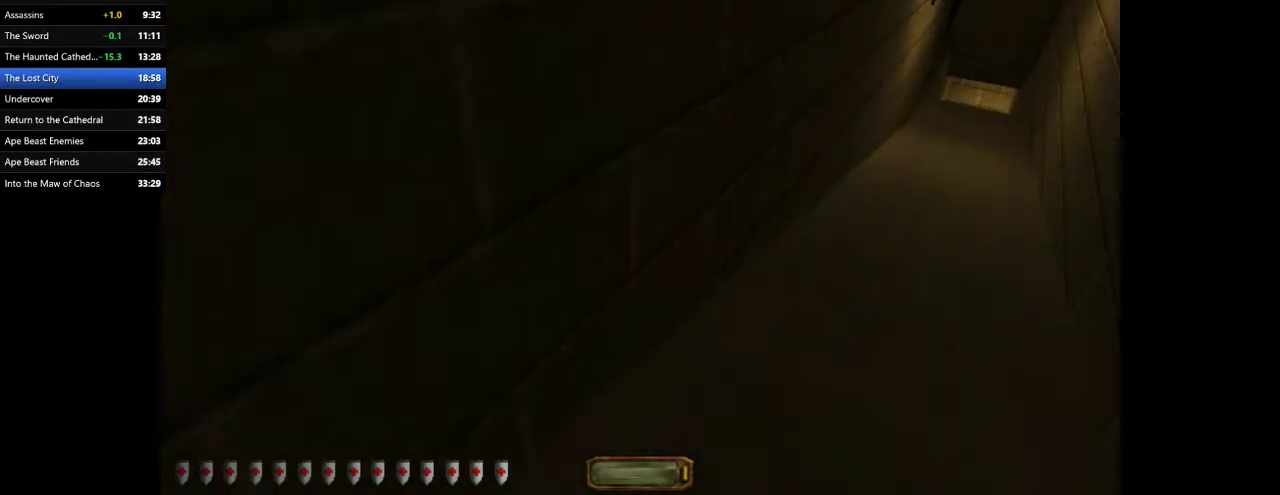
{"keys": ["d", "w"], "mouse": [], "events": [[33, "space", "up"], [167, "space", "down"], [267, "space", "up"]]}
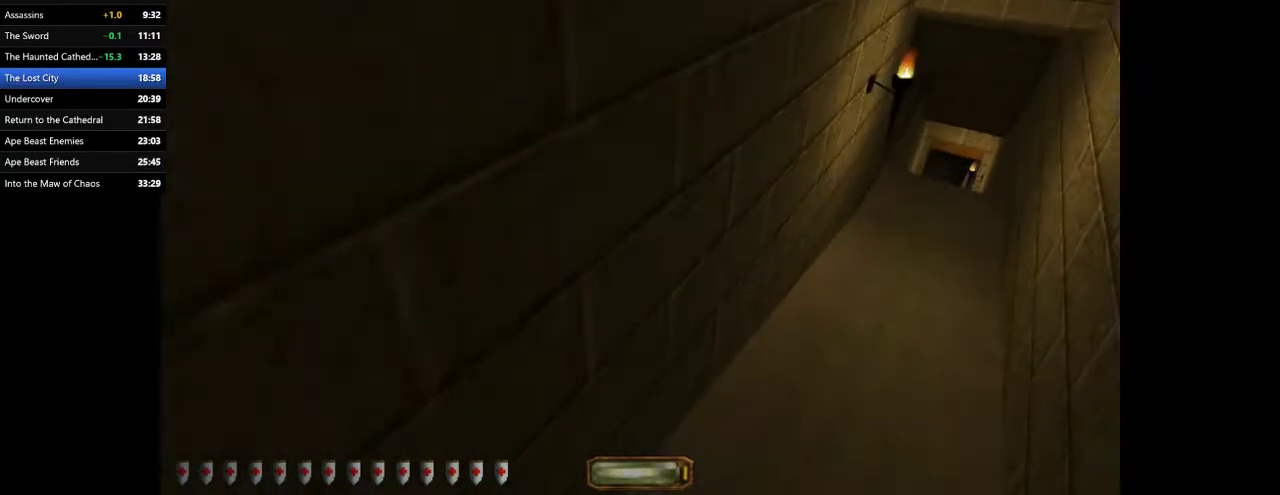
{"keys": ["d", "w"], "mouse": [], "events": []}
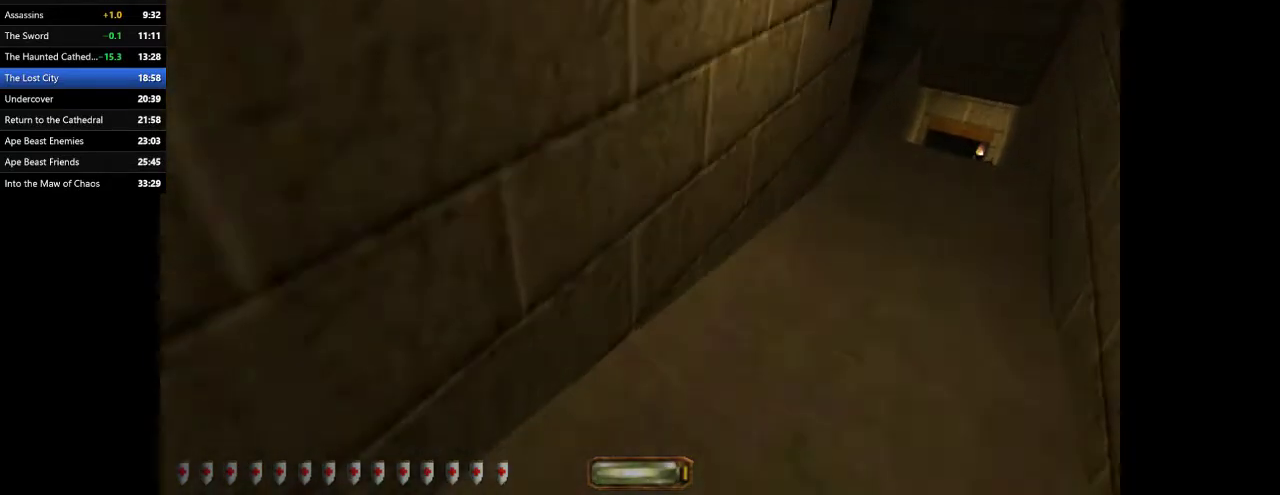
{"keys": ["d", "w"], "mouse": [], "events": []}